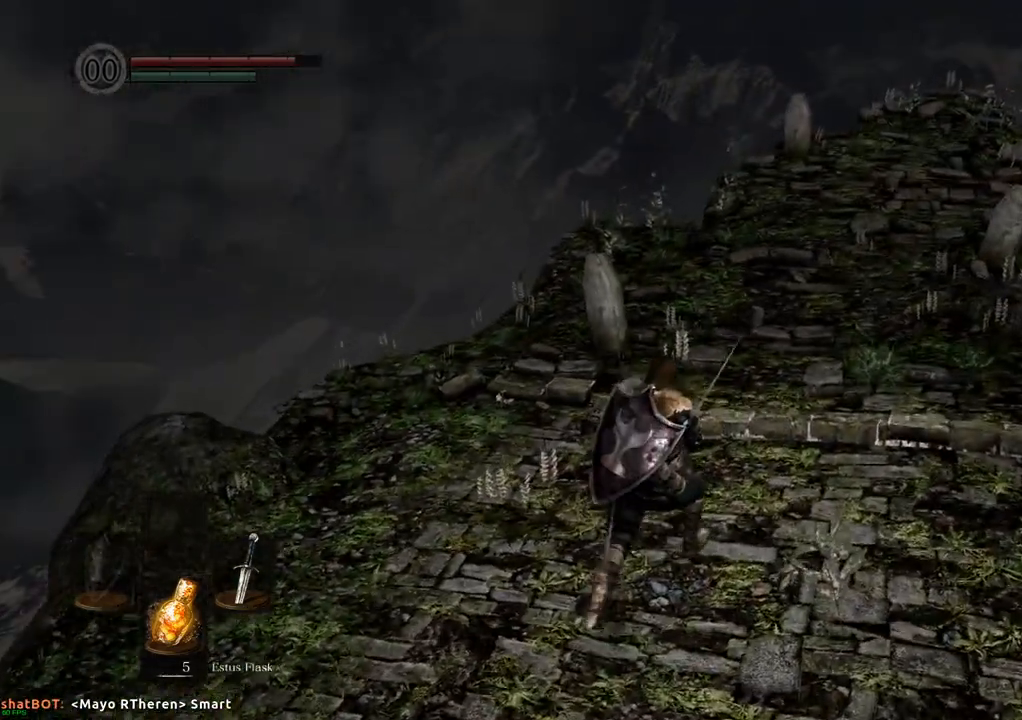
Gameplay with a controller (PlayStation layout); each line is a JSON object with the inputs held at the frame after it. "events" lists button and stick changes between this image and that frame as [ms after this image, input, new state], when the widget could be followed in between. Not read: L3 R3.
{"buttons": [], "left_stick": "up", "right_stick": "center"}
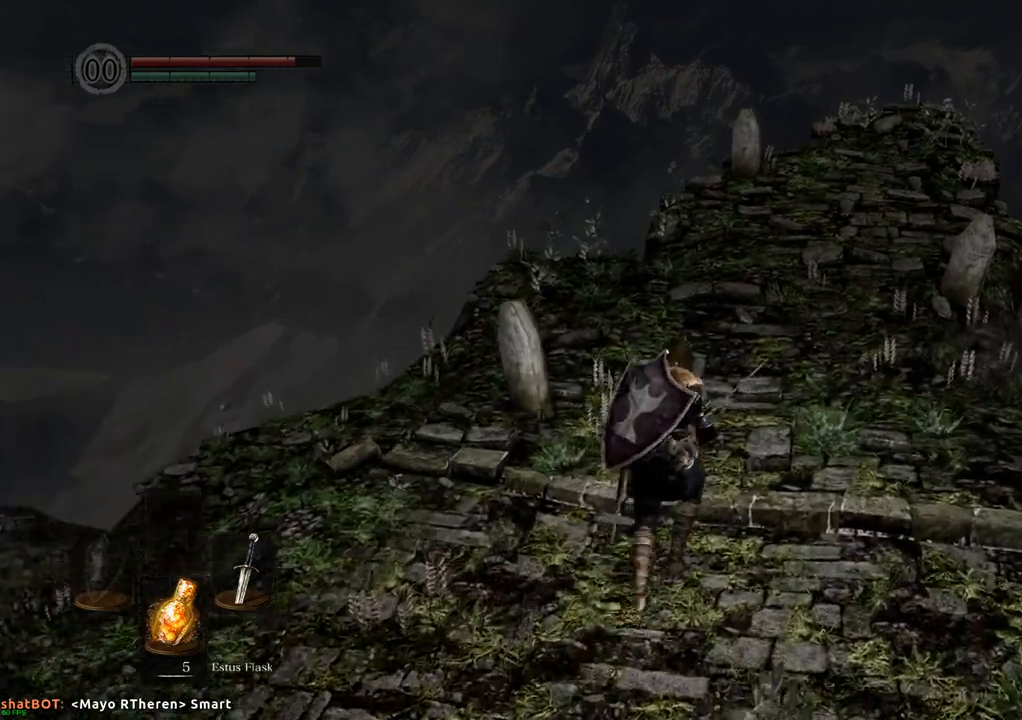
{"buttons": [], "left_stick": "center", "right_stick": "down-right", "events": [[100, "left_stick", "center"], [133, "right_stick", "right"], [400, "right_stick", "down-right"]]}
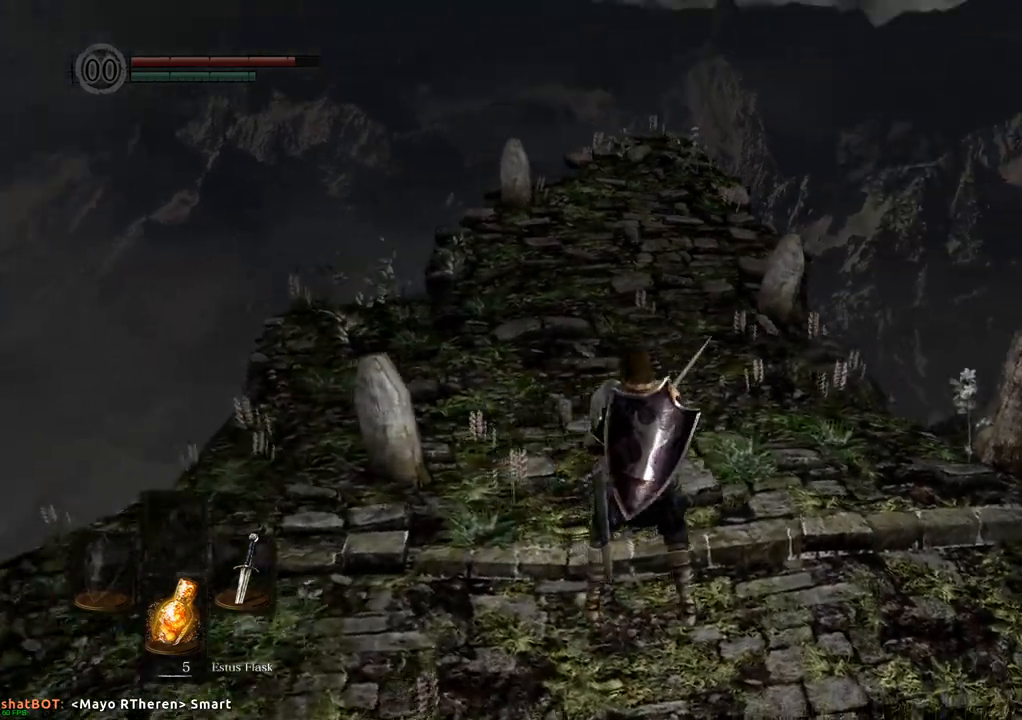
{"buttons": [], "left_stick": "center", "right_stick": "down-right", "events": [[117, "right_stick", "center"], [250, "right_stick", "down"], [500, "right_stick", "down-right"]]}
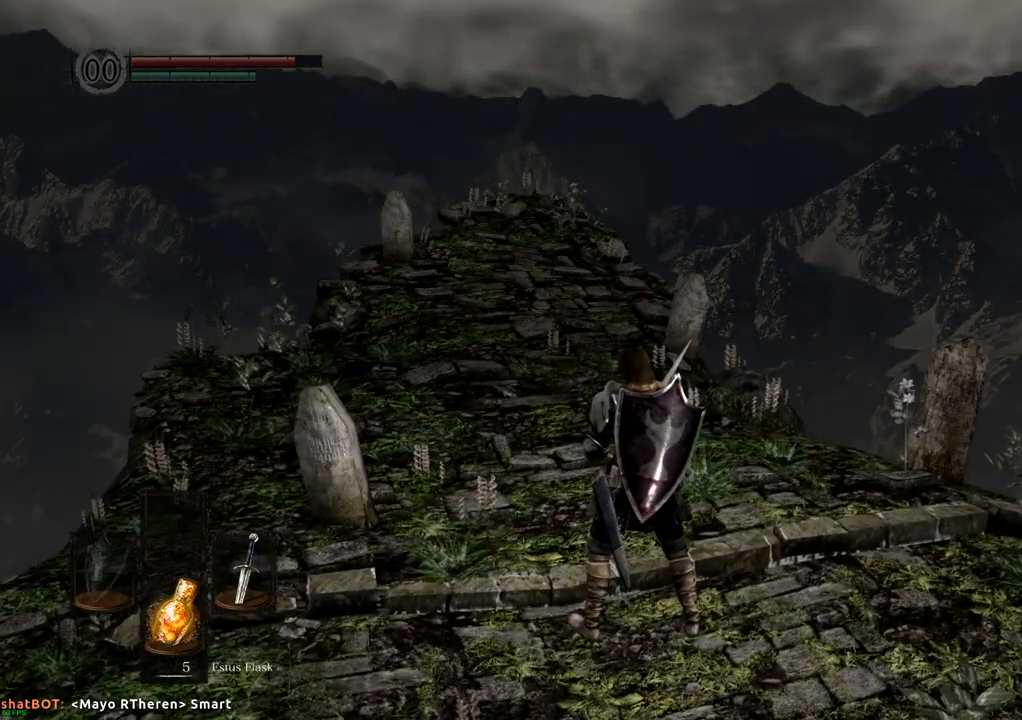
{"buttons": [], "left_stick": "center", "right_stick": "right", "events": [[433, "right_stick", "right"]]}
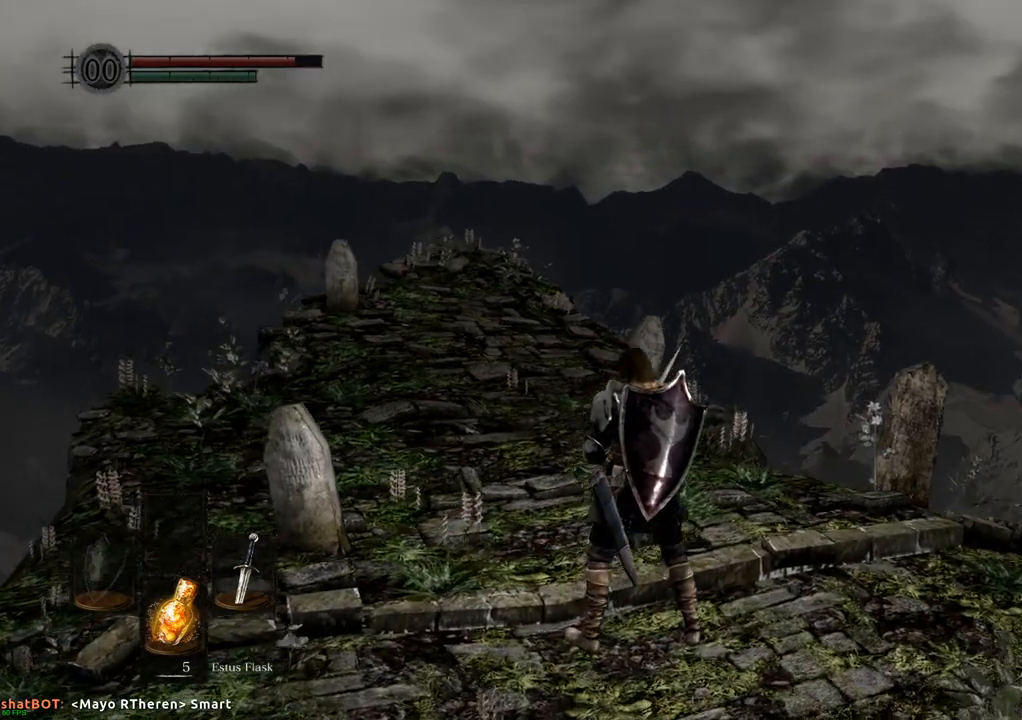
{"buttons": [], "left_stick": "center", "right_stick": "right", "events": [[200, "right_stick", "center"], [317, "right_stick", "right"]]}
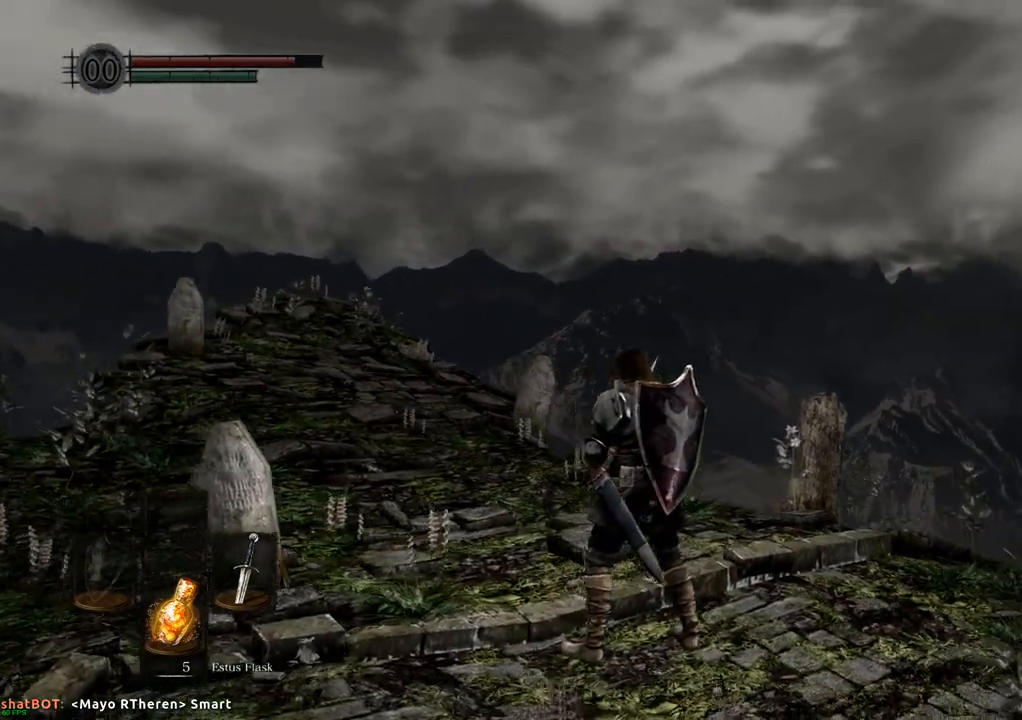
{"buttons": [], "left_stick": "center", "right_stick": "right", "events": []}
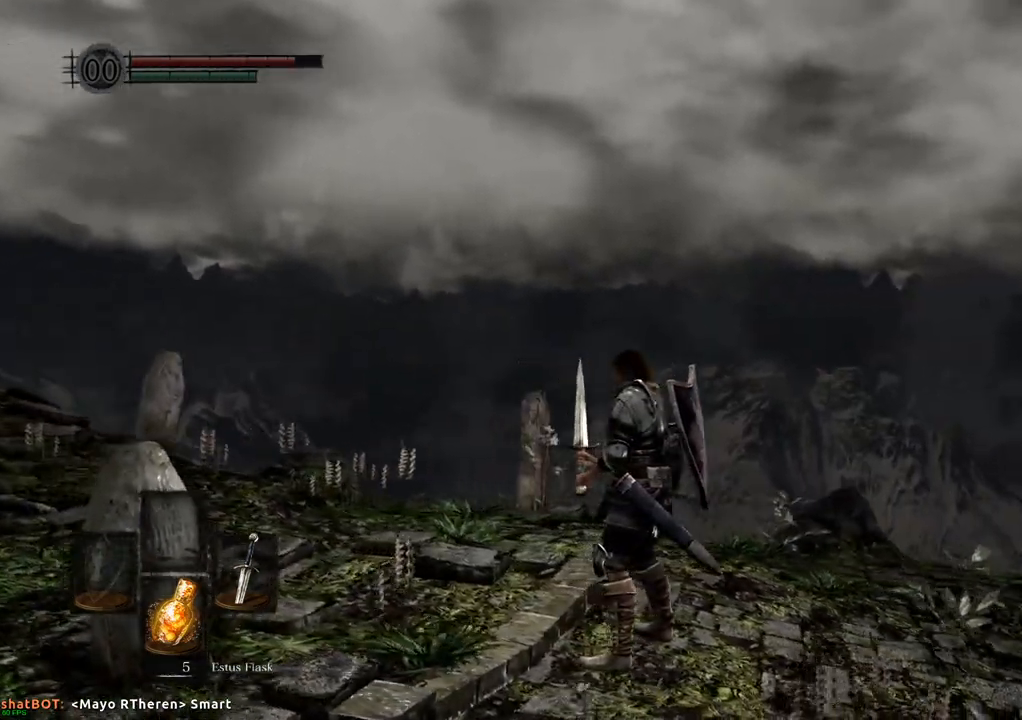
{"buttons": [], "left_stick": "center", "right_stick": "right", "events": []}
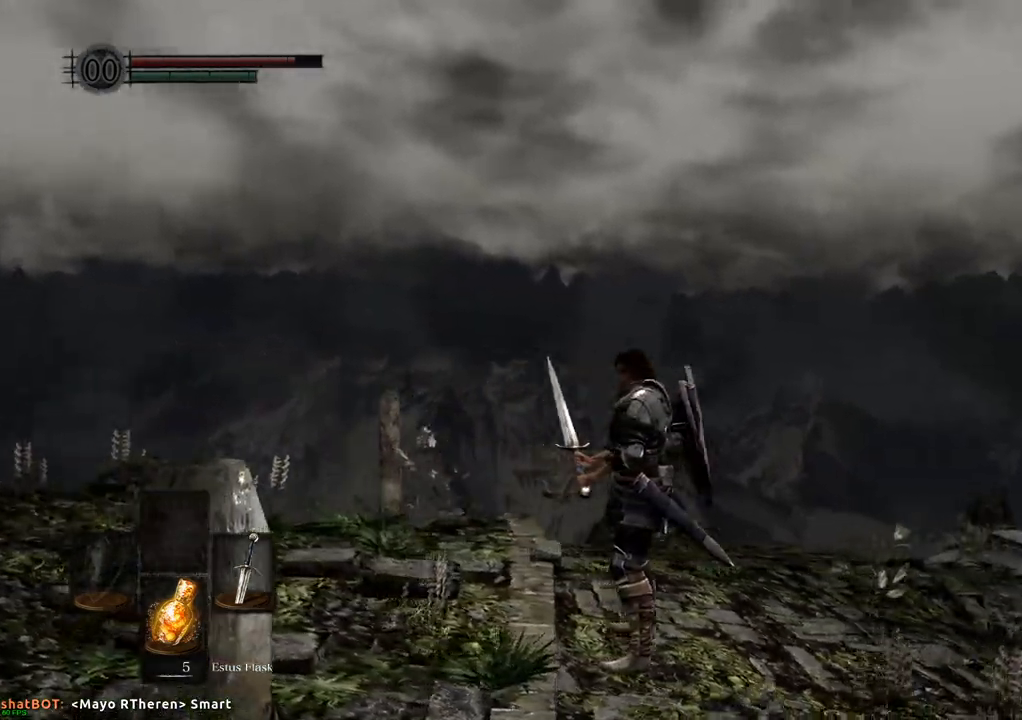
{"buttons": [], "left_stick": "center", "right_stick": "right", "events": []}
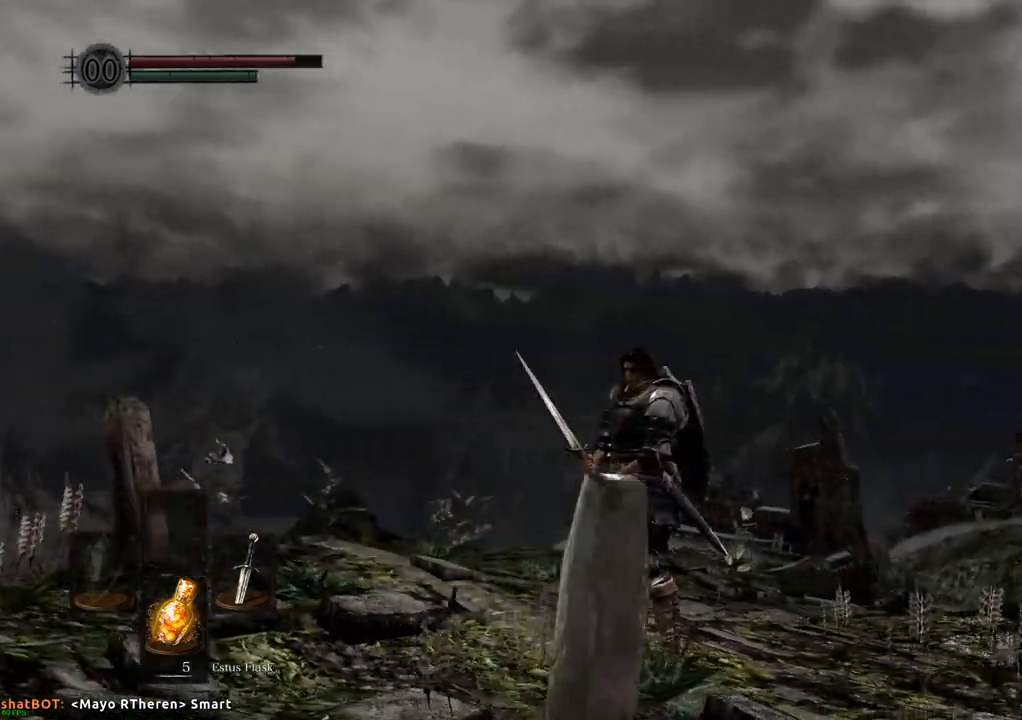
{"buttons": [], "left_stick": "center", "right_stick": "right", "events": []}
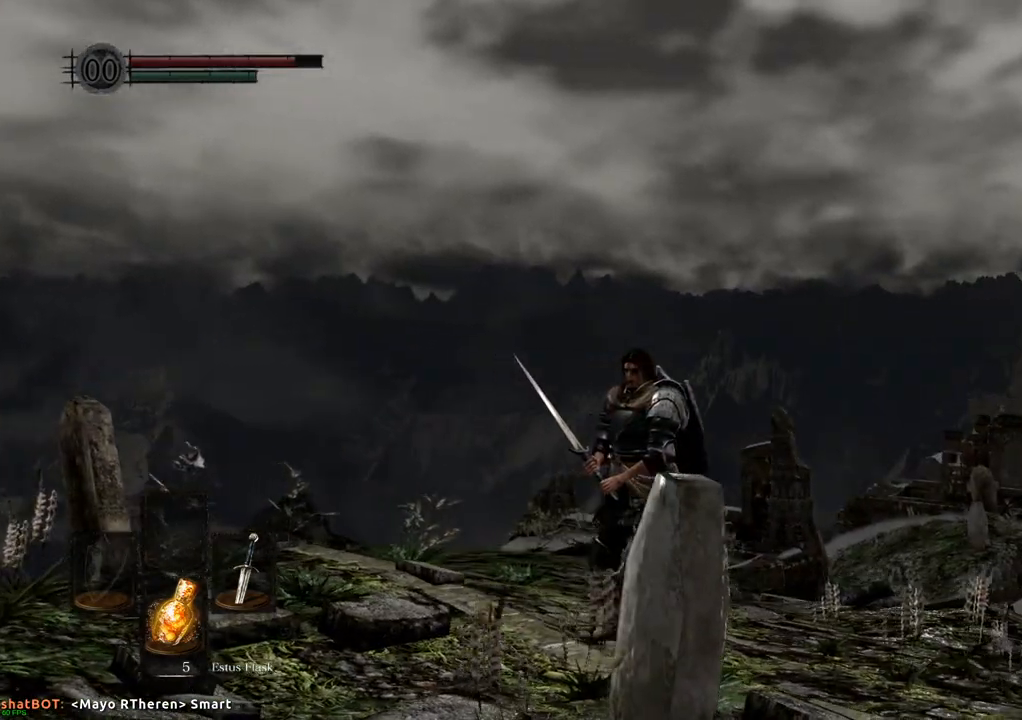
{"buttons": [], "left_stick": "center", "right_stick": "right", "events": []}
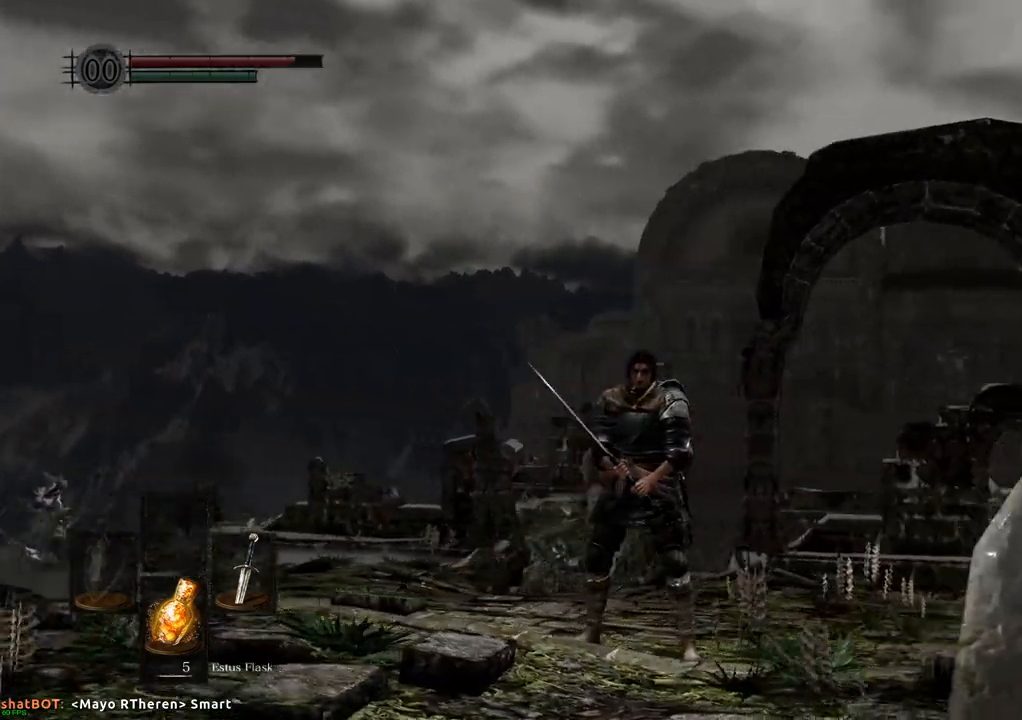
{"buttons": [], "left_stick": "center", "right_stick": "right", "events": []}
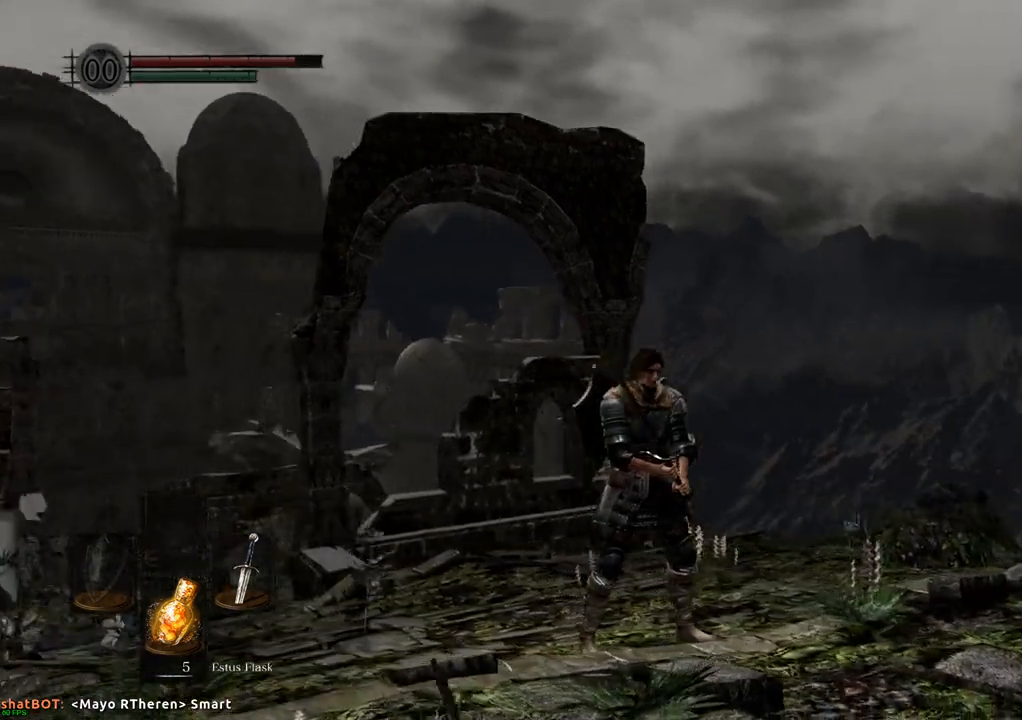
{"buttons": [], "left_stick": "center", "right_stick": "right", "events": []}
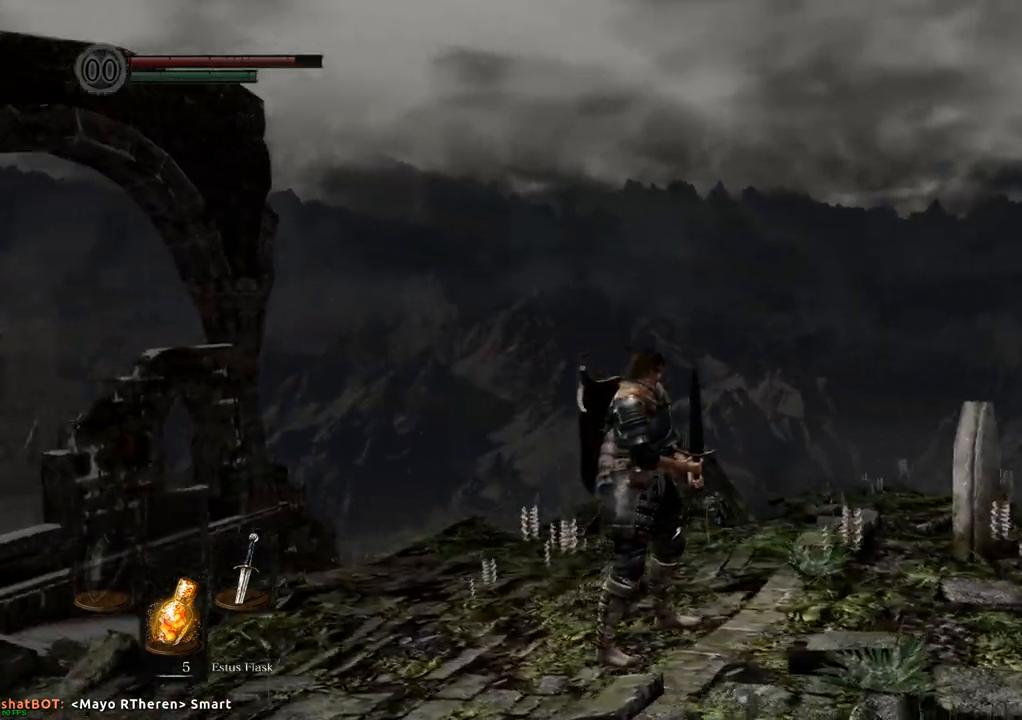
{"buttons": [], "left_stick": "center", "right_stick": "right", "events": []}
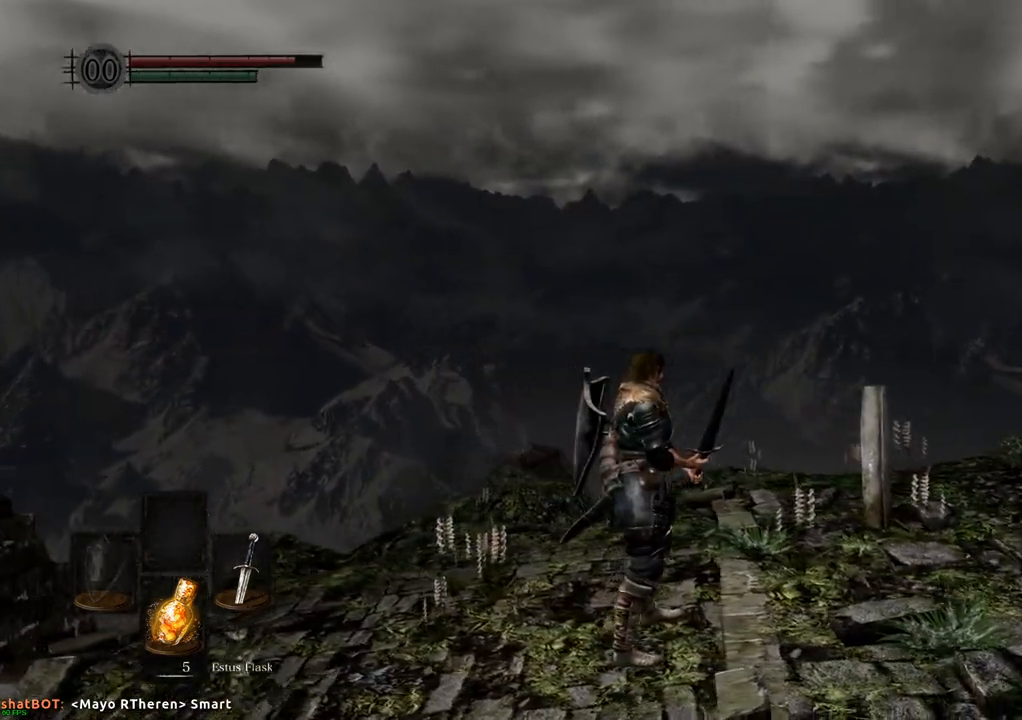
{"buttons": [], "left_stick": "center", "right_stick": "right", "events": []}
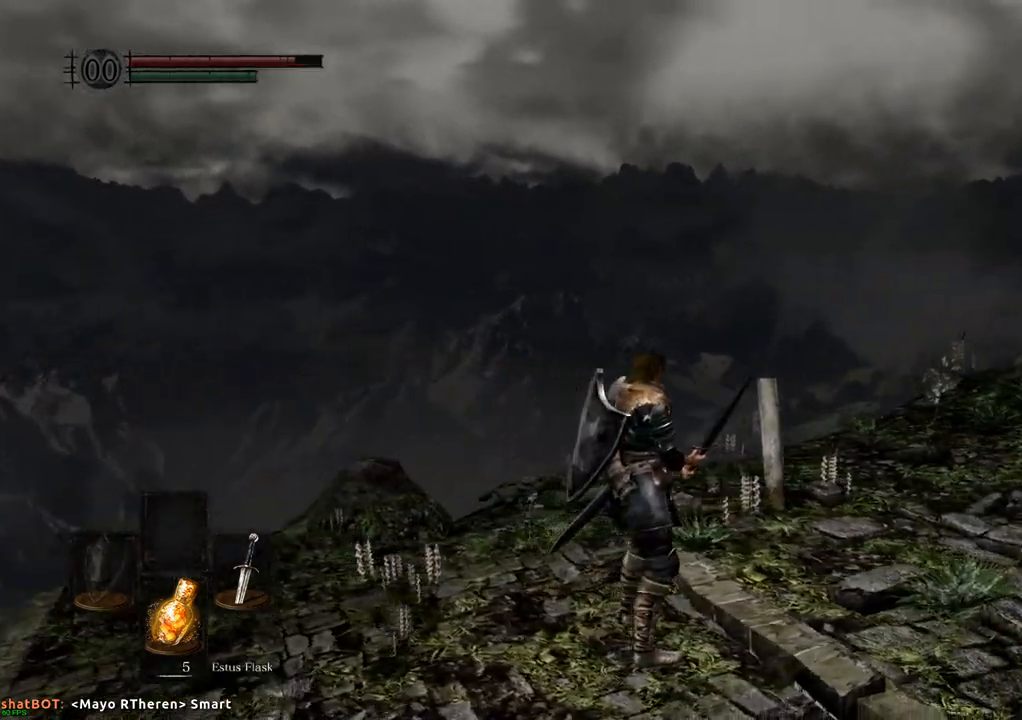
{"buttons": [], "left_stick": "center", "right_stick": "center", "events": [[400, "right_stick", "center"]]}
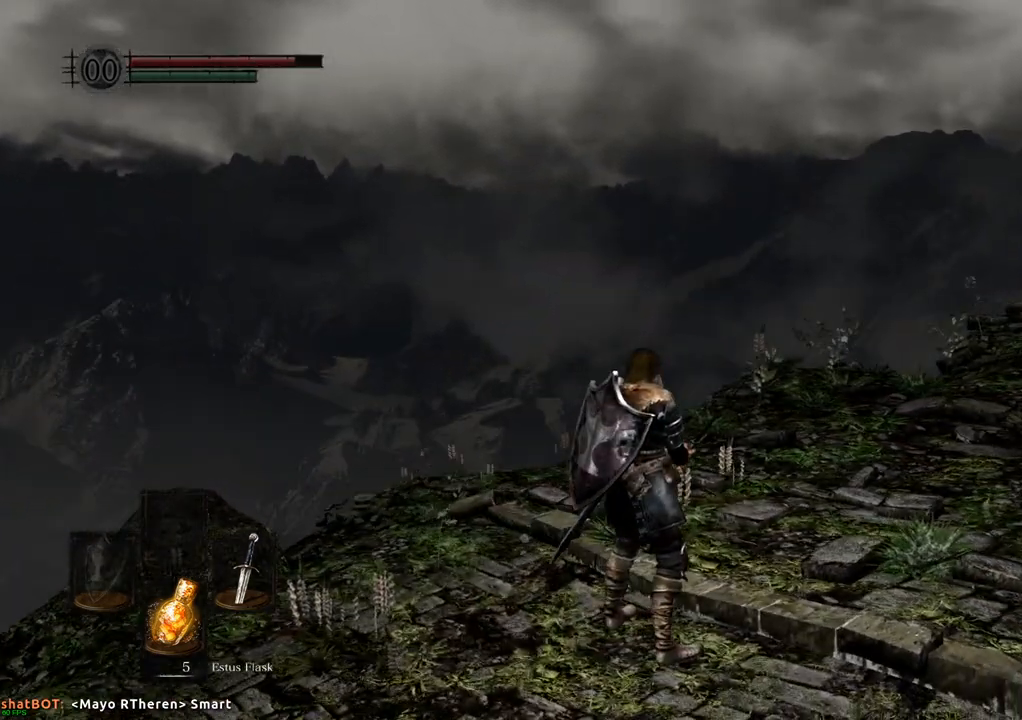
{"buttons": [], "left_stick": "center", "right_stick": "center", "events": []}
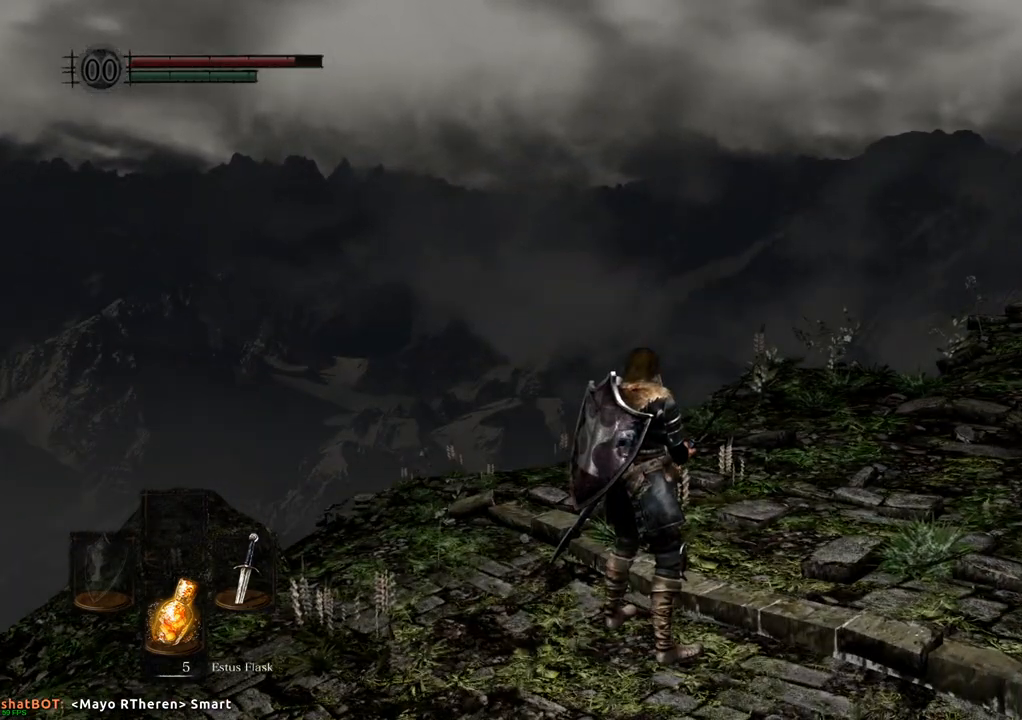
{"buttons": [], "left_stick": "center", "right_stick": "center", "events": []}
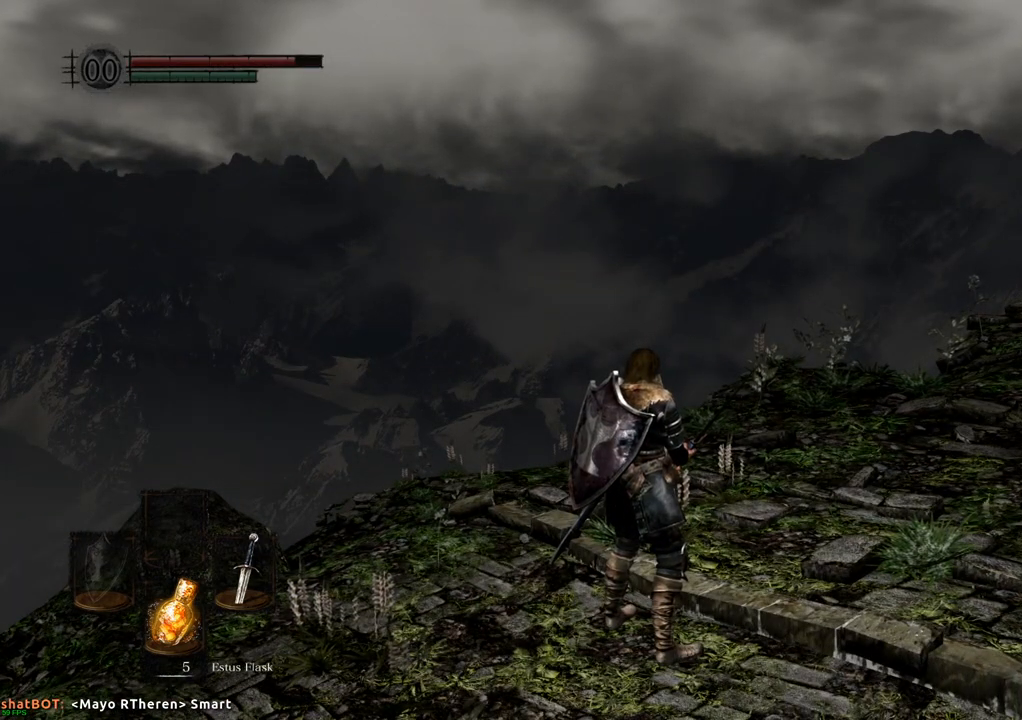
{"buttons": [], "left_stick": "center", "right_stick": "right", "events": [[117, "right_stick", "right"], [183, "DPAD_LEFT", "down"], [333, "DPAD_LEFT", "up"]]}
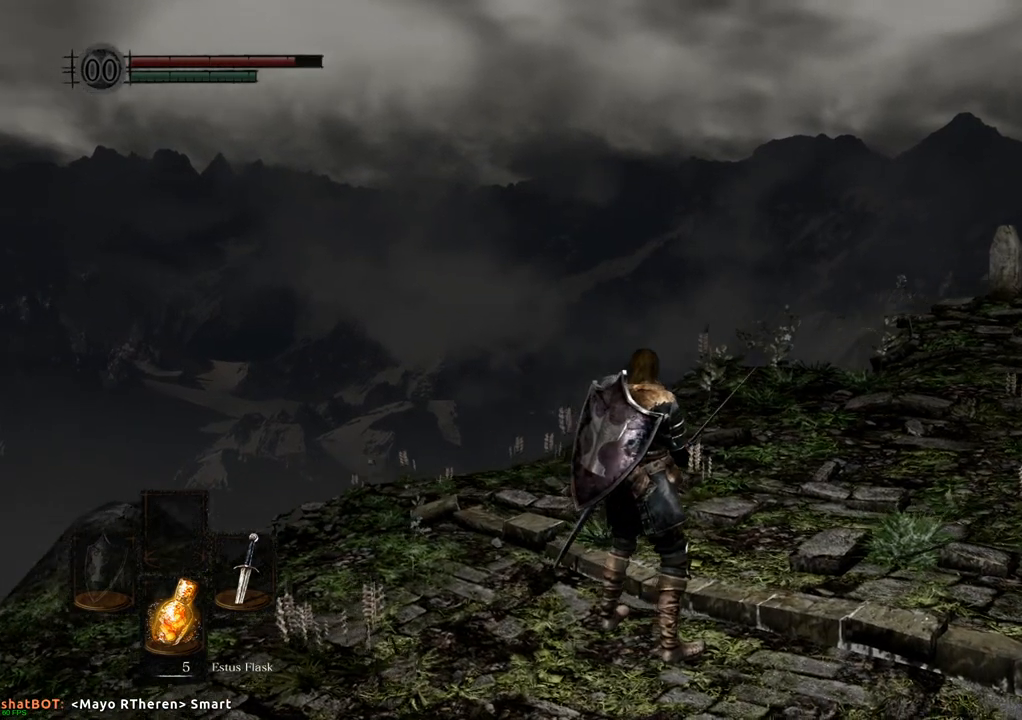
{"buttons": [], "left_stick": "center", "right_stick": "right", "events": []}
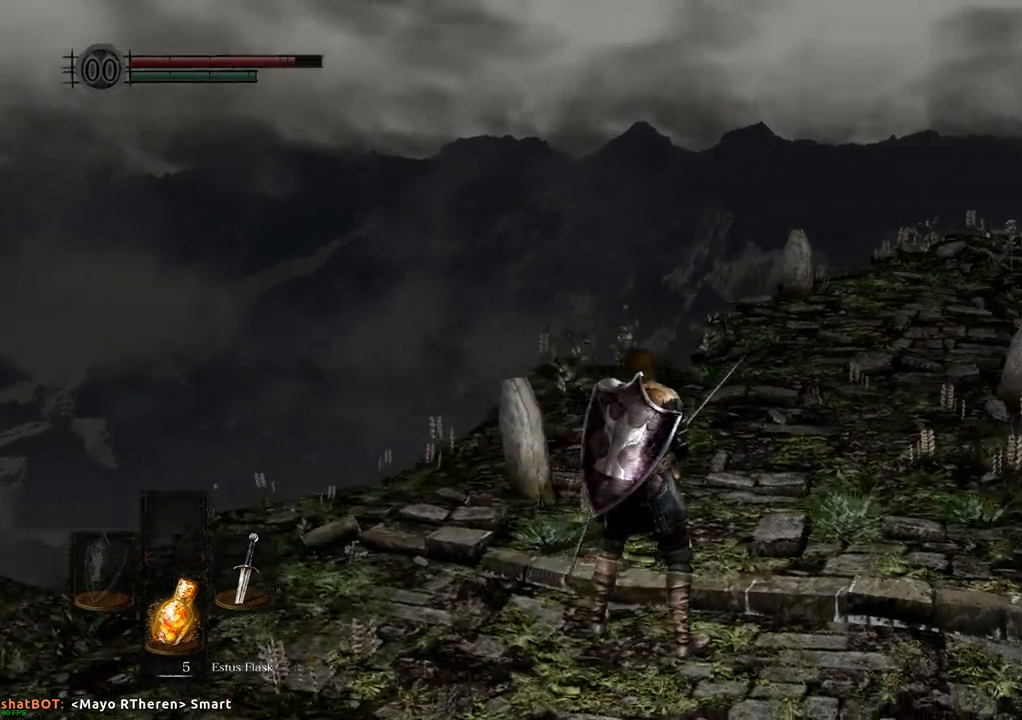
{"buttons": [], "left_stick": "up", "right_stick": "center", "events": [[367, "left_stick", "up"], [367, "right_stick", "center"]]}
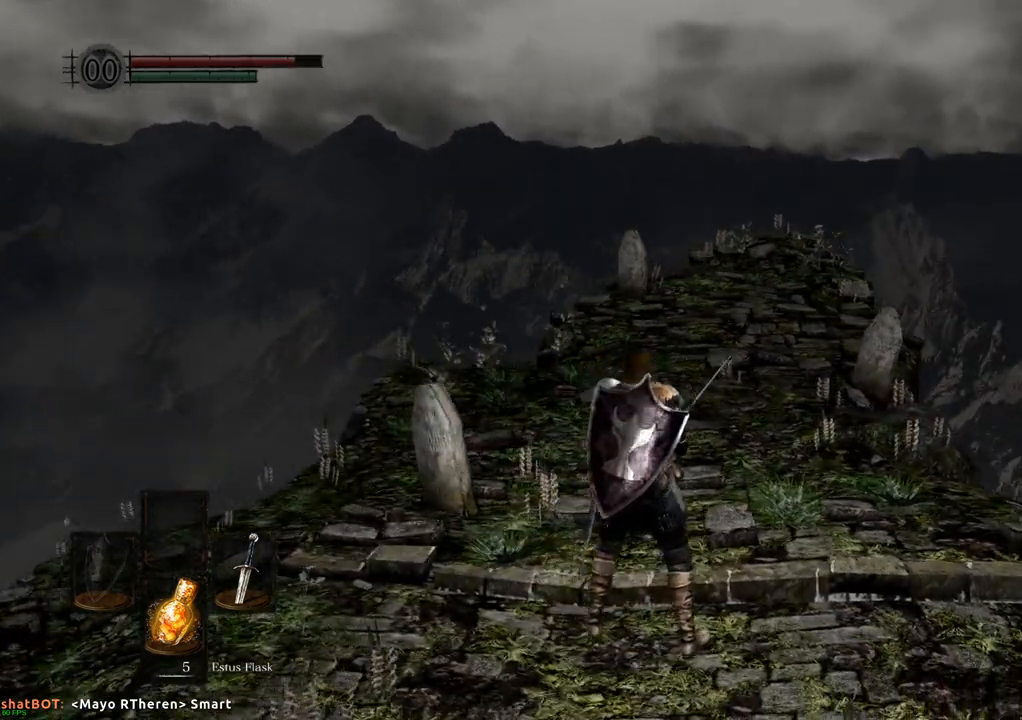
{"buttons": [], "left_stick": "up", "right_stick": "center", "events": []}
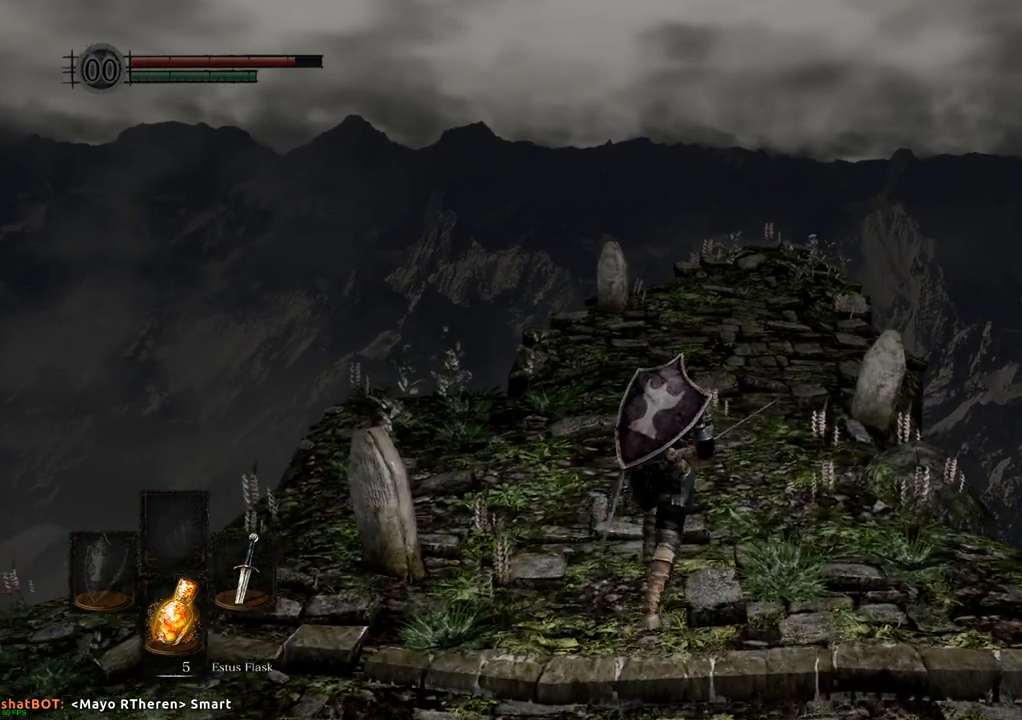
{"buttons": [], "left_stick": "up", "right_stick": "center", "events": []}
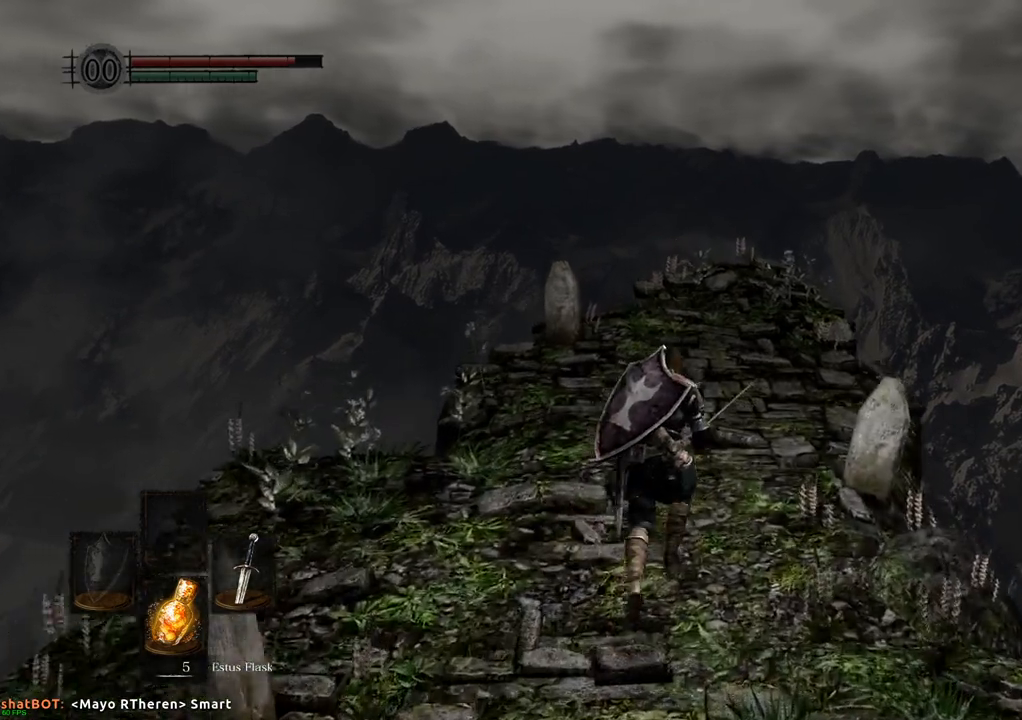
{"buttons": [], "left_stick": "up", "right_stick": "center", "events": []}
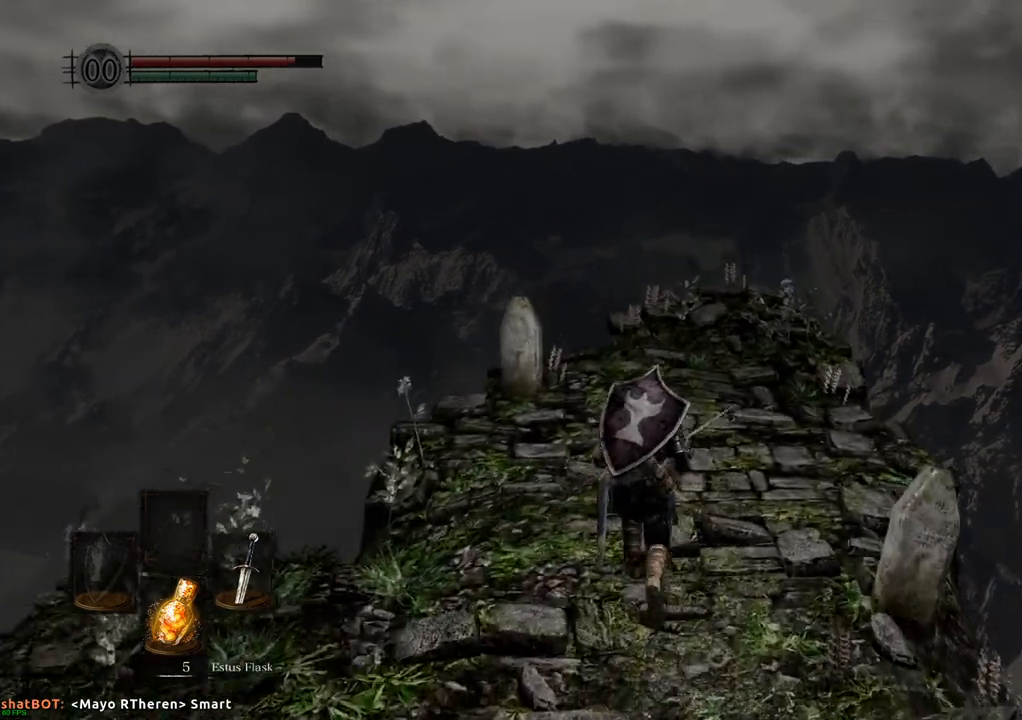
{"buttons": [], "left_stick": "center", "right_stick": "center", "events": [[467, "left_stick", "center"]]}